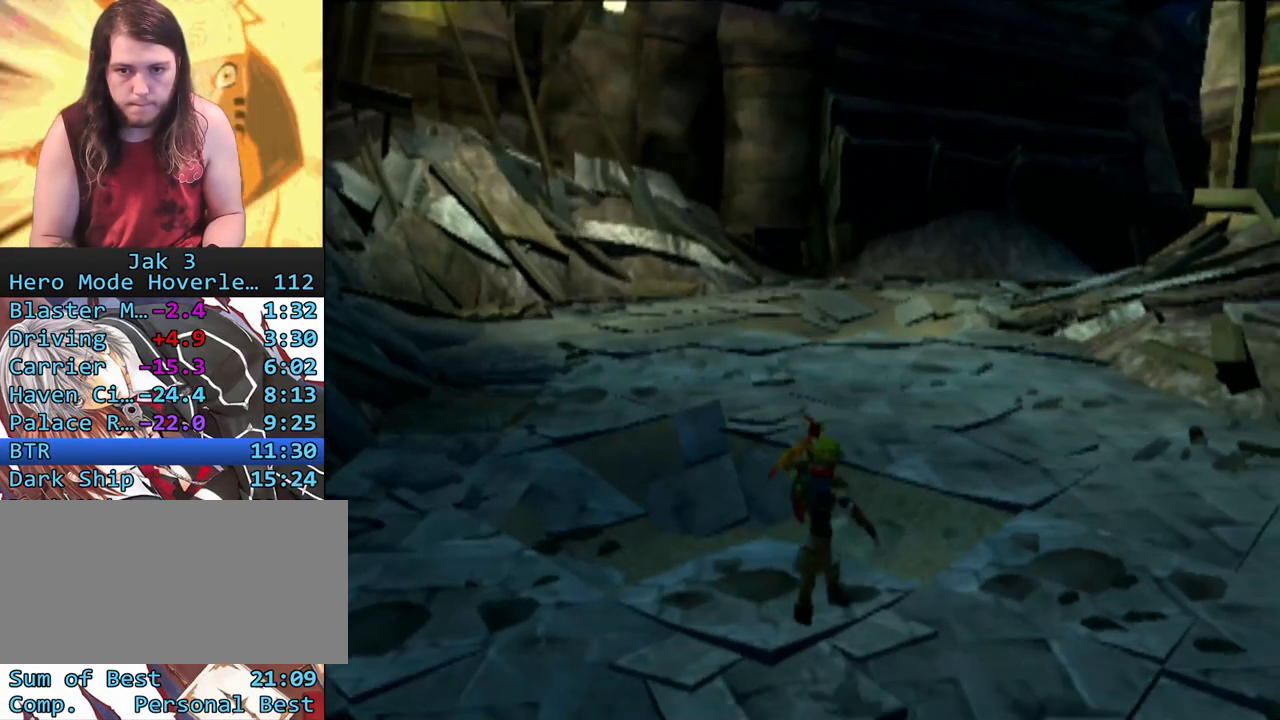
Gameplay with a controller (PlayStation layout); each line is a JSON object with the inputs held at the frame after it. "events" lists button and stick changes between this image and that frame as [ms after this image, input, new state], when the widget could be followed in between. Not read: L3 R3.
{"buttons": [], "left_stick": "up", "right_stick": "center", "events": [[67, "R2", "up"], [67, "SQUARE", "up"], [133, "left_stick", "up"]]}
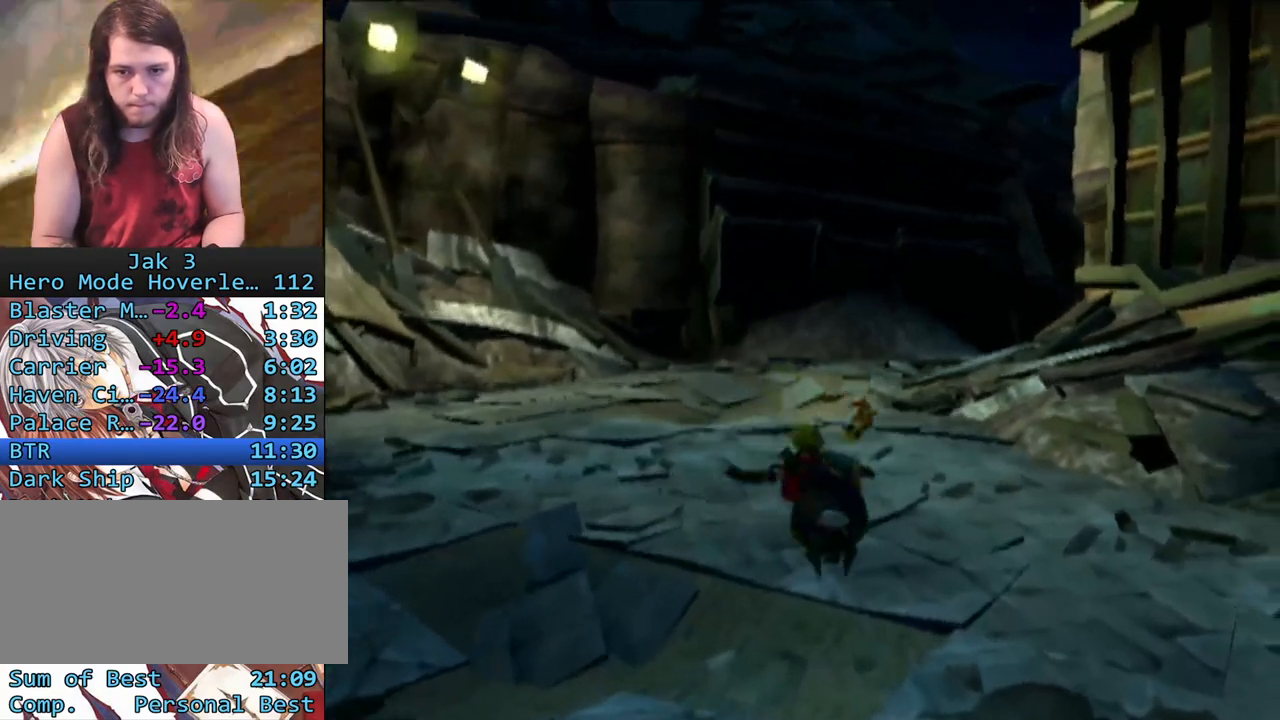
{"buttons": ["CROSS", "R1"], "left_stick": "up-right", "right_stick": "center", "events": [[317, "CROSS", "down"], [333, "R1", "down"], [333, "left_stick", "right"], [483, "left_stick", "up-right"]]}
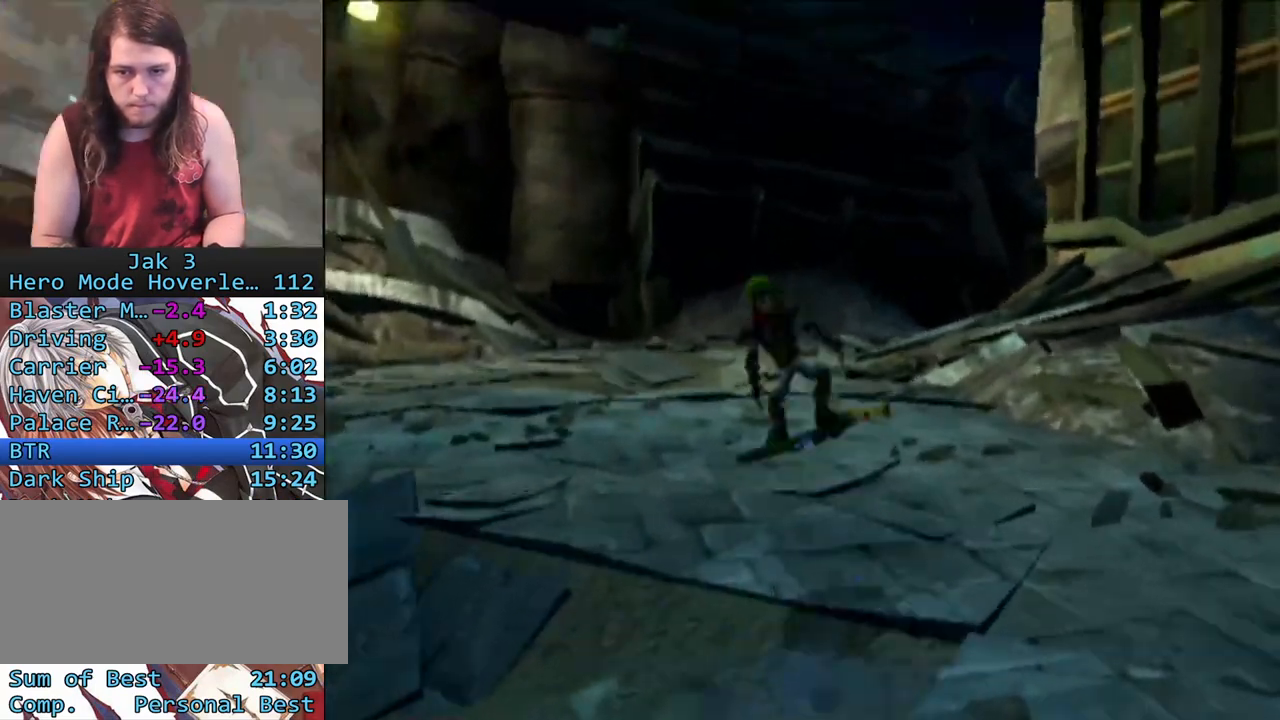
{"buttons": [], "left_stick": "up", "right_stick": "center", "events": [[100, "left_stick", "up"], [183, "CROSS", "up"], [200, "R1", "up"]]}
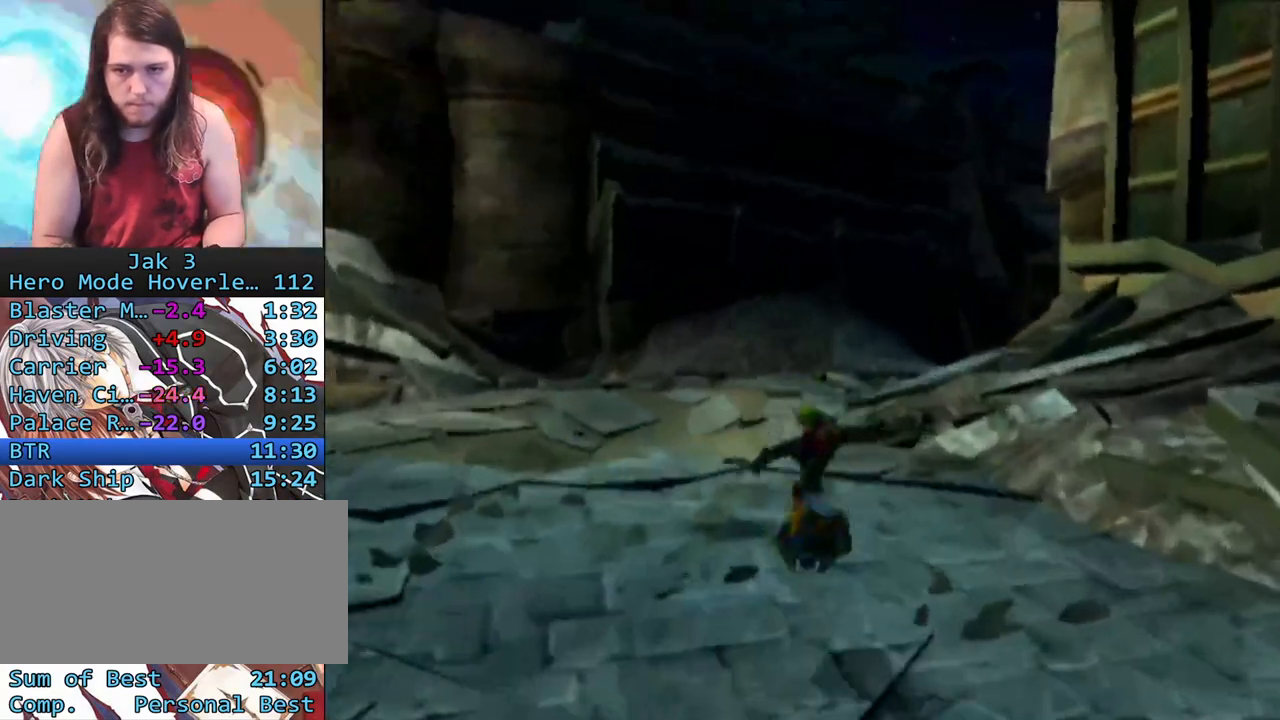
{"buttons": ["R1"], "left_stick": "right", "right_stick": "center", "events": [[117, "left_stick", "up-right"], [150, "L1", "down"], [300, "CROSS", "down"], [383, "L1", "up"], [383, "left_stick", "right"], [400, "R1", "down"], [500, "CROSS", "up"]]}
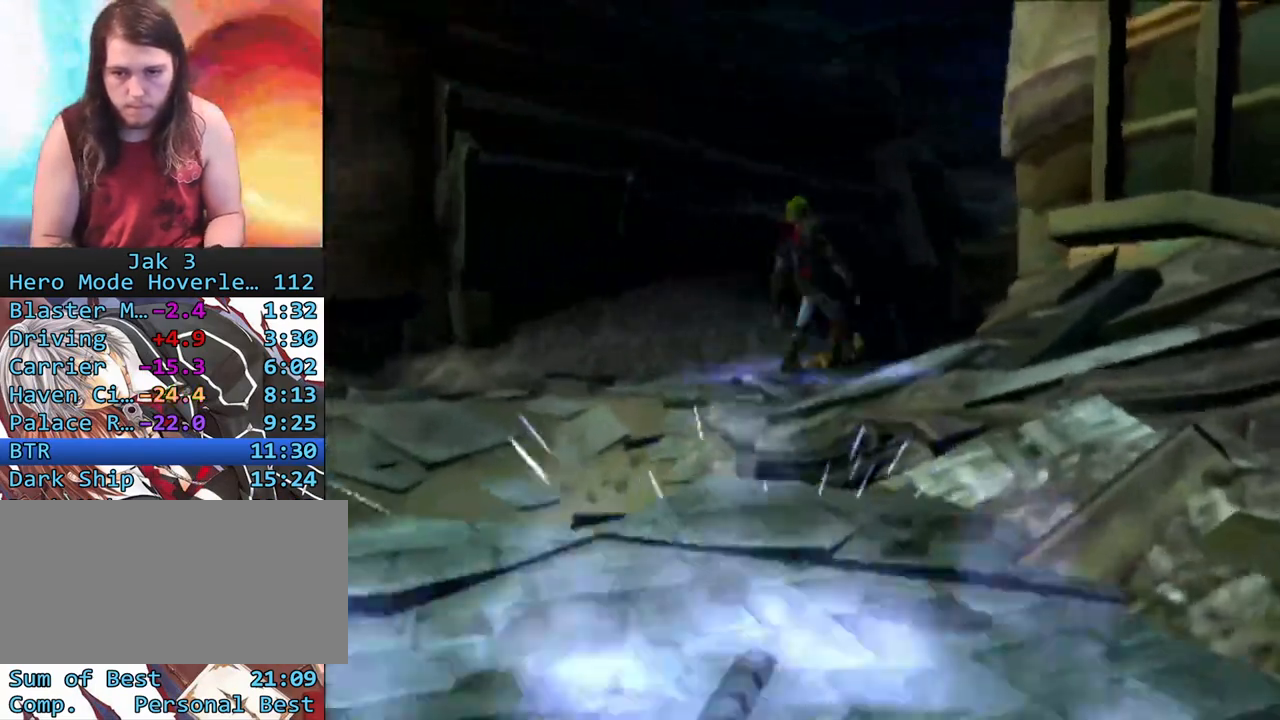
{"buttons": [], "left_stick": "up", "right_stick": "up-left", "events": [[50, "left_stick", "up-right"], [233, "left_stick", "up"], [300, "R1", "up"], [333, "right_stick", "up-left"]]}
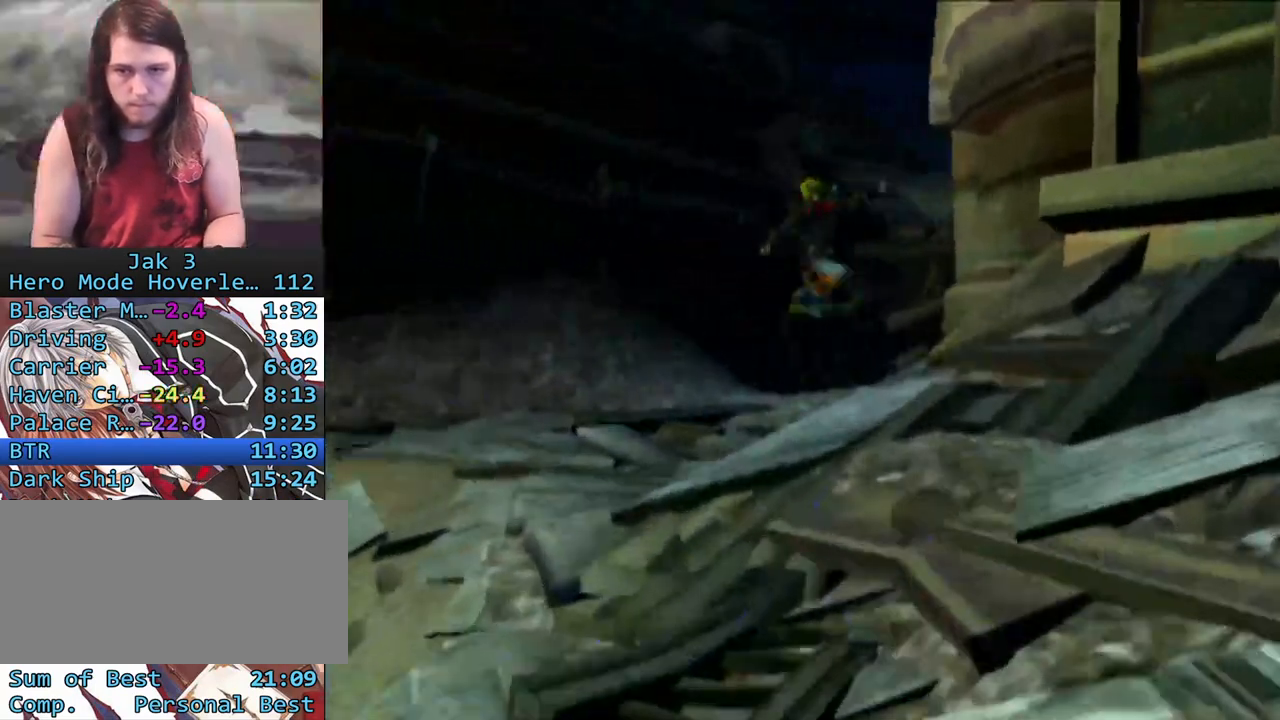
{"buttons": ["R1"], "left_stick": "up", "right_stick": "left", "events": [[200, "left_stick", "right"], [217, "CROSS", "down"], [333, "R1", "down"], [383, "left_stick", "up"], [383, "right_stick", "left"], [450, "CROSS", "up"]]}
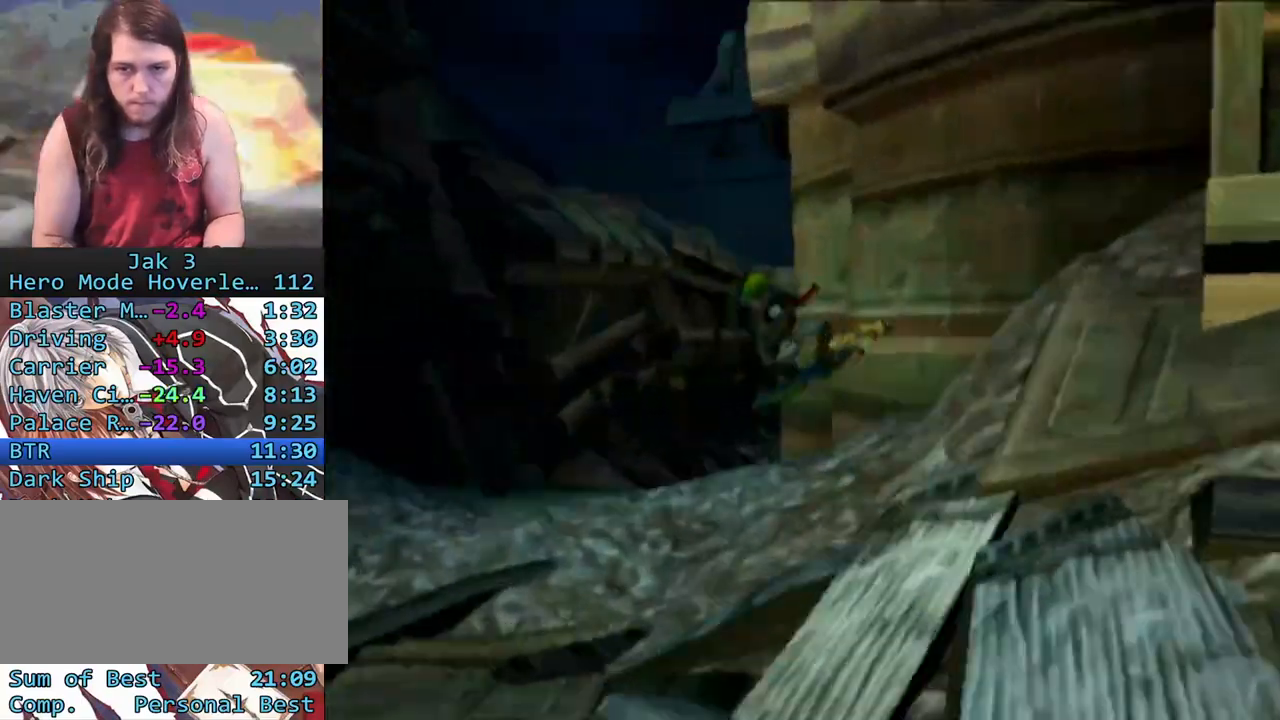
{"buttons": [], "left_stick": "right", "right_stick": "left", "events": [[150, "R1", "up"], [233, "left_stick", "up-right"], [367, "left_stick", "right"]]}
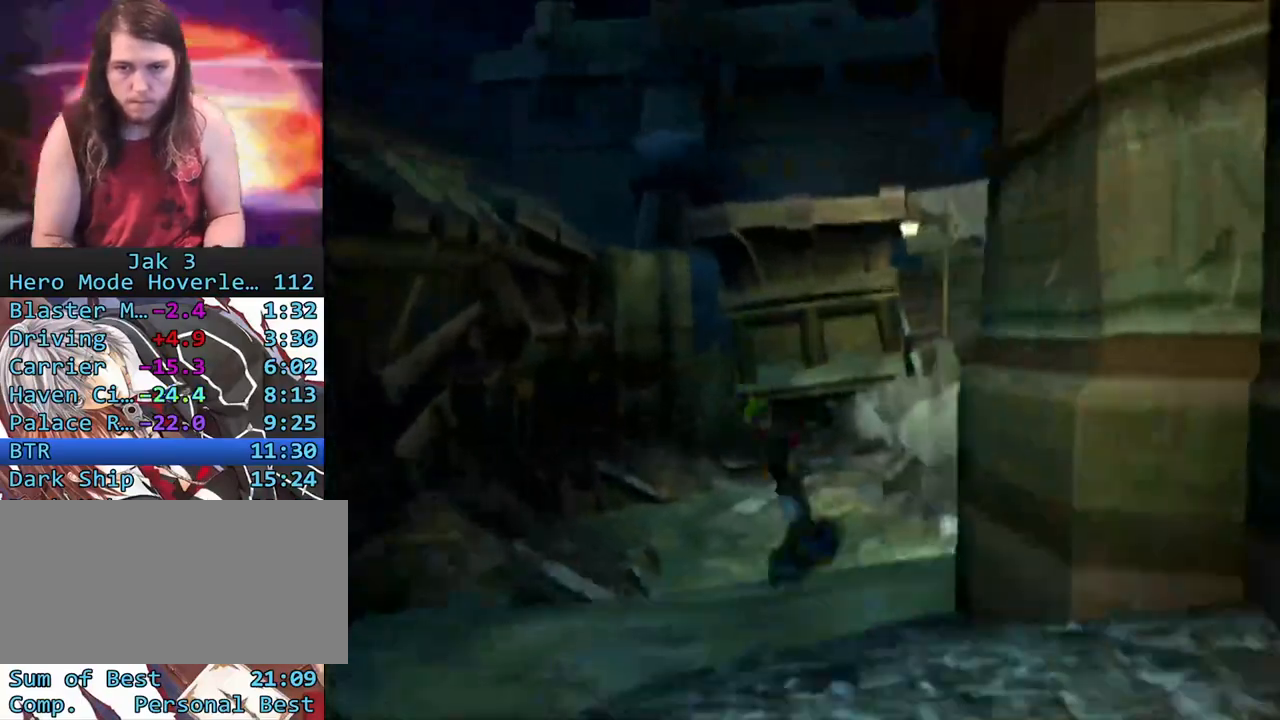
{"buttons": ["CROSS"], "left_stick": "right", "right_stick": "left", "events": [[250, "CROSS", "down"]]}
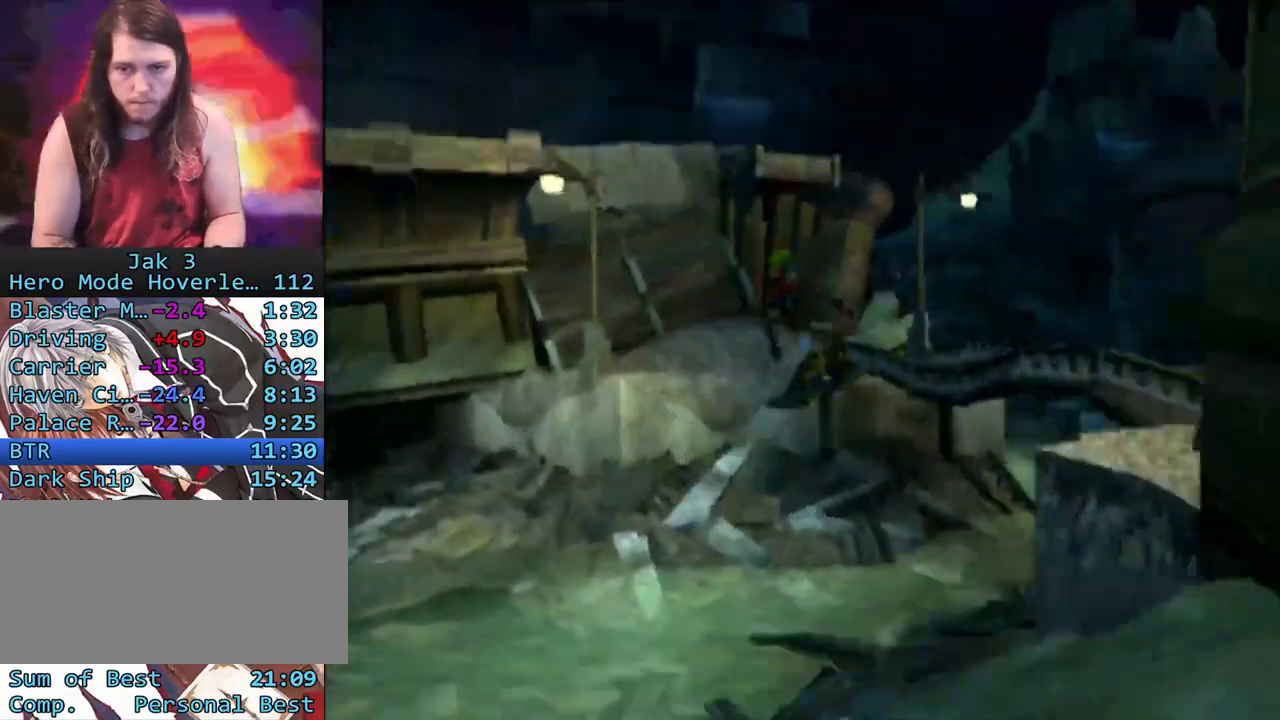
{"buttons": [], "left_stick": "up", "right_stick": "center", "events": [[83, "R1", "down"], [100, "CROSS", "up"], [200, "left_stick", "up-right"], [300, "left_stick", "up"], [400, "right_stick", "center"], [433, "R1", "up"]]}
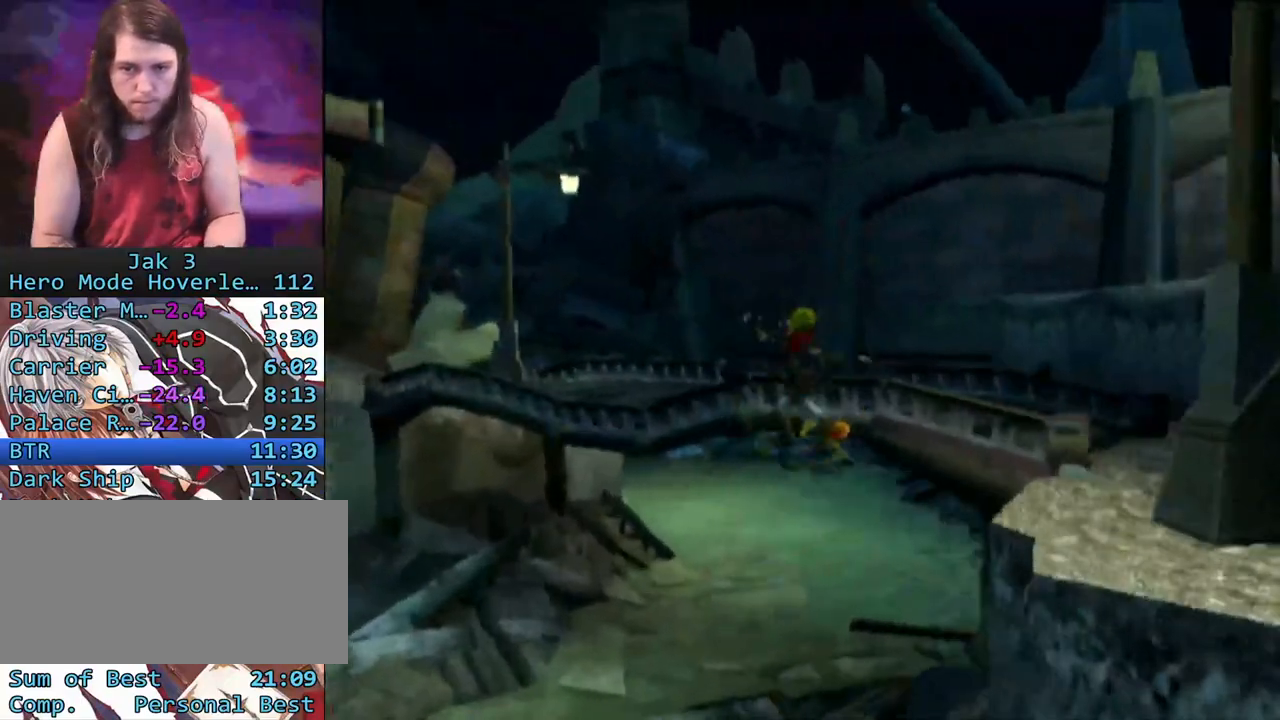
{"buttons": [], "left_stick": "up", "right_stick": "center", "events": []}
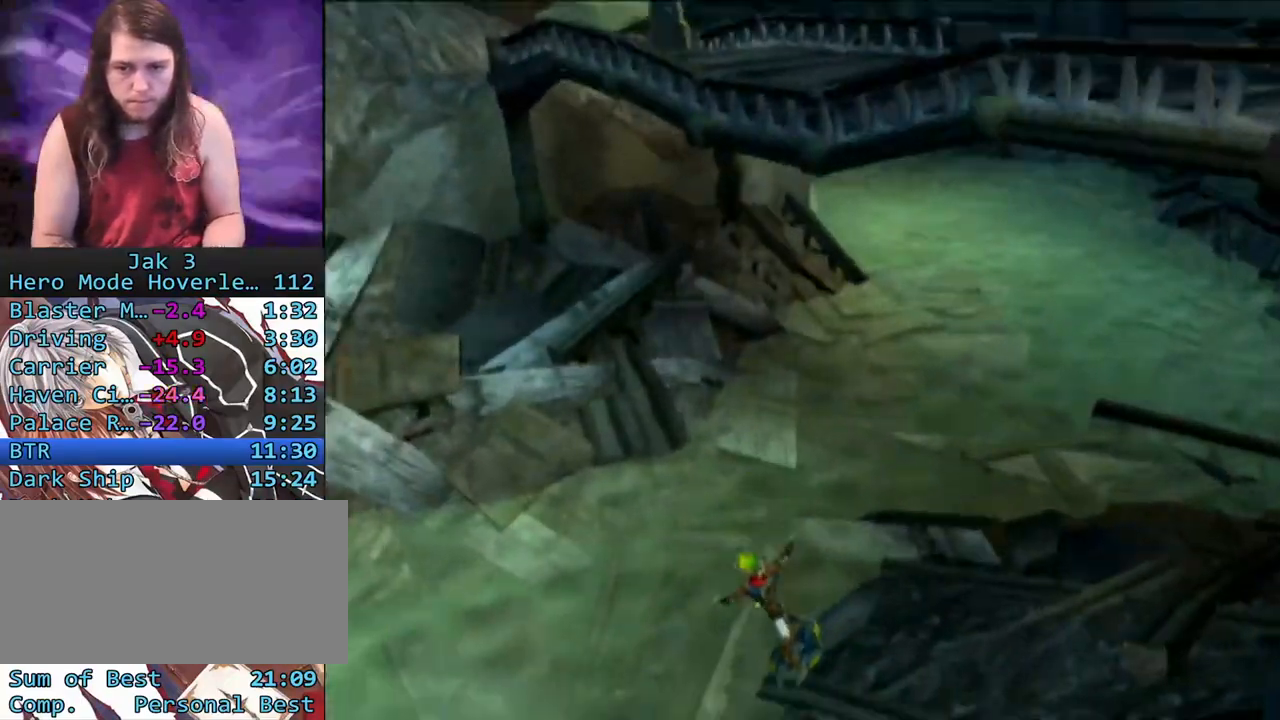
{"buttons": ["R1"], "left_stick": "up-right", "right_stick": "center", "events": [[117, "left_stick", "right"], [167, "CROSS", "down"], [300, "R1", "down"], [367, "CROSS", "up"], [367, "left_stick", "up-right"]]}
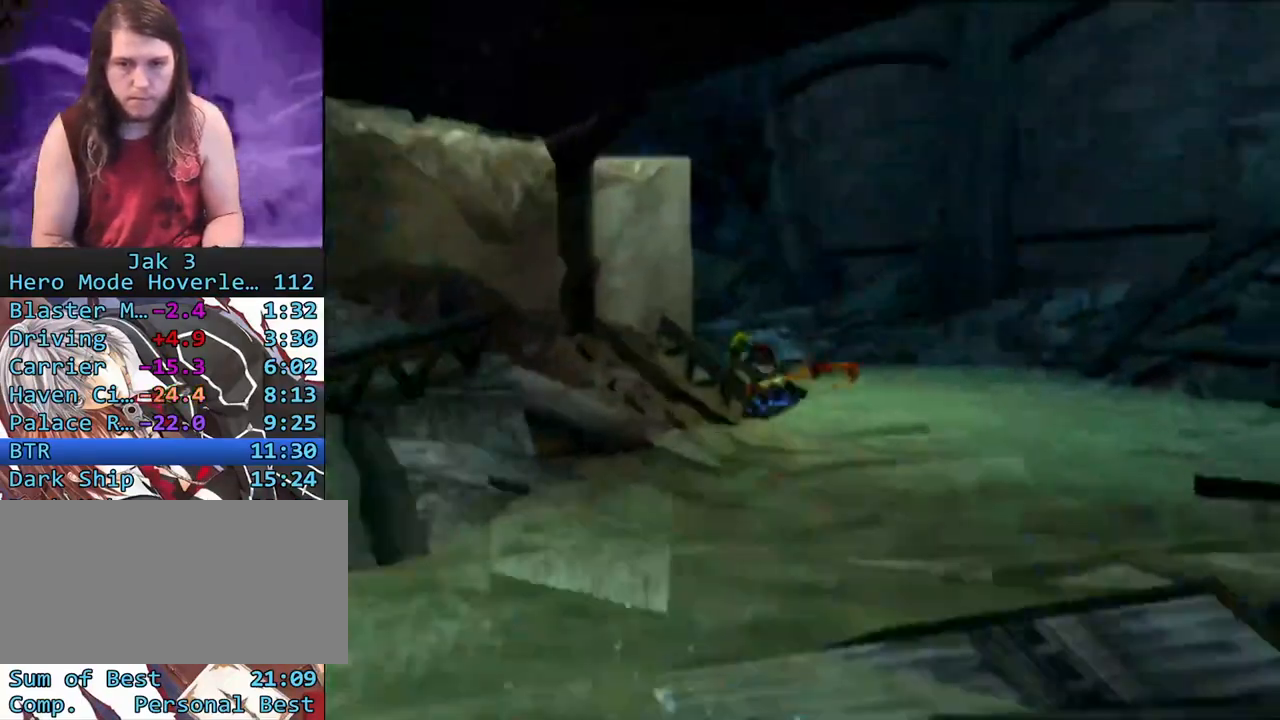
{"buttons": [], "left_stick": "up-left", "right_stick": "center", "events": [[17, "left_stick", "up"], [117, "R1", "up"], [117, "left_stick", "up-left"]]}
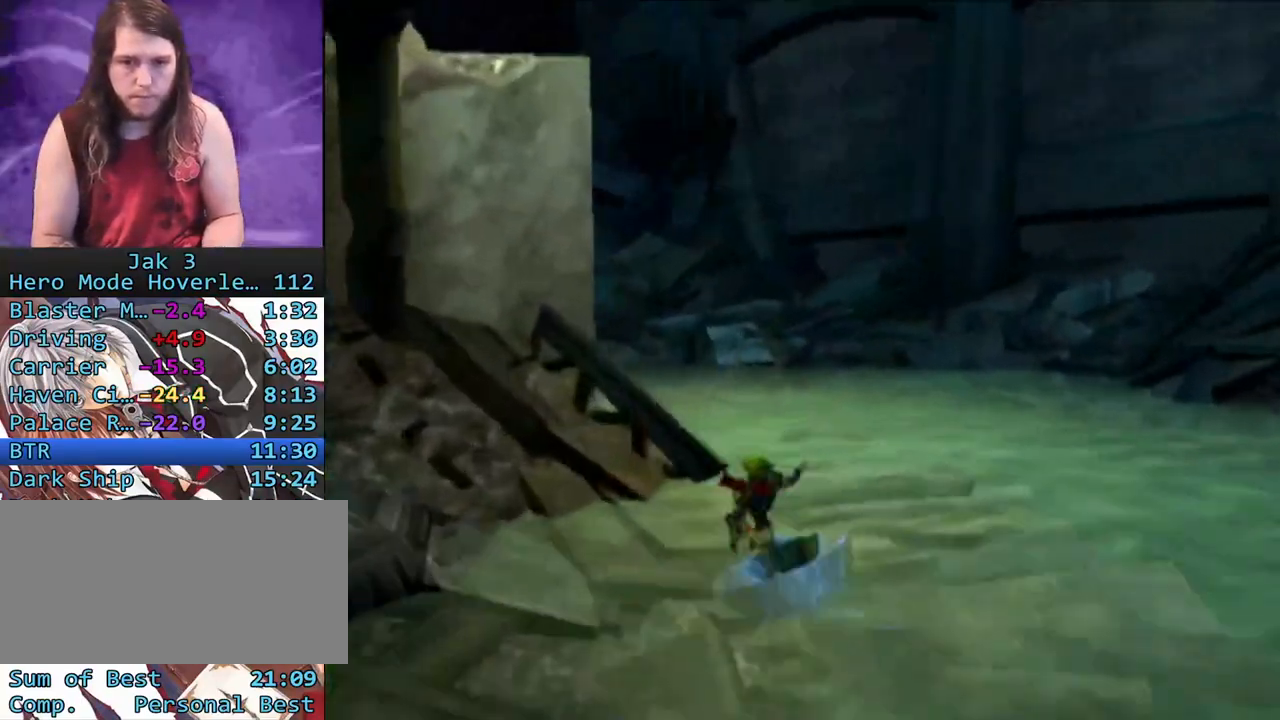
{"buttons": ["R1"], "left_stick": "up-left", "right_stick": "center", "events": [[17, "CROSS", "down"], [50, "left_stick", "left"], [167, "R1", "down"], [267, "left_stick", "up-left"], [283, "CROSS", "up"]]}
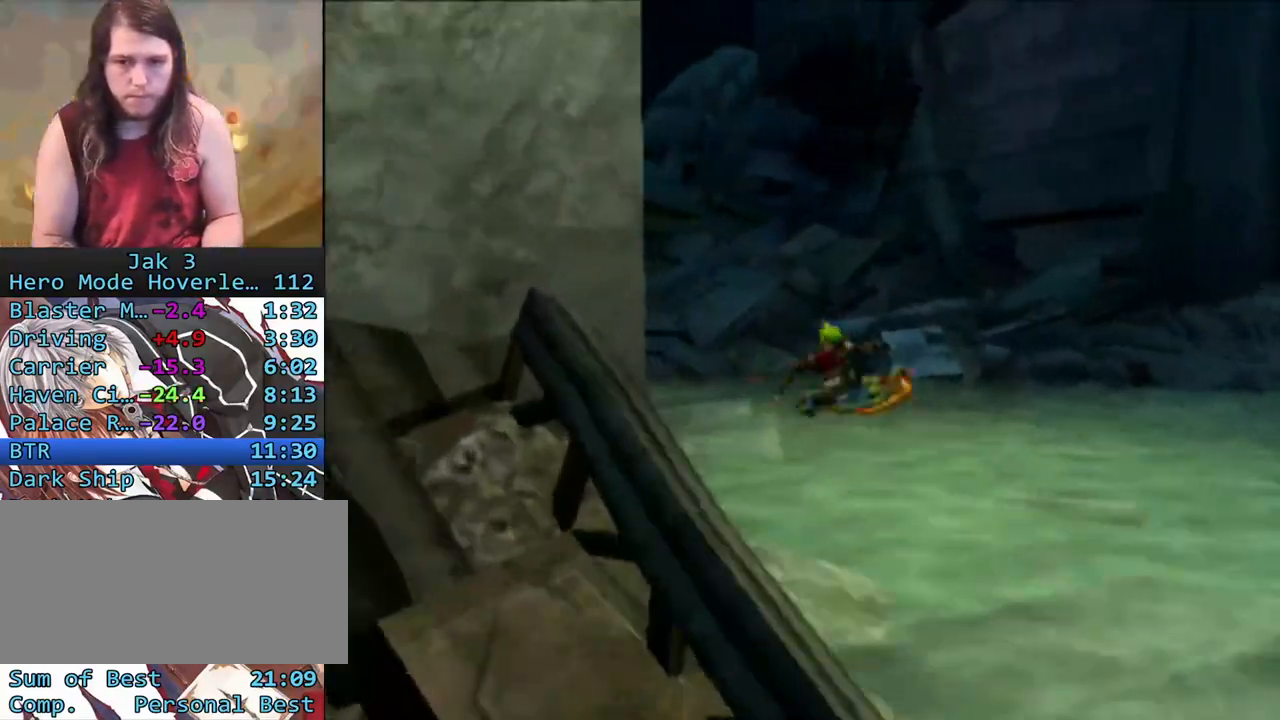
{"buttons": ["CROSS", "R1"], "left_stick": "up-left", "right_stick": "center", "events": [[33, "R1", "up"], [300, "left_stick", "left"], [417, "CROSS", "down"], [433, "left_stick", "up-left"], [450, "R1", "down"]]}
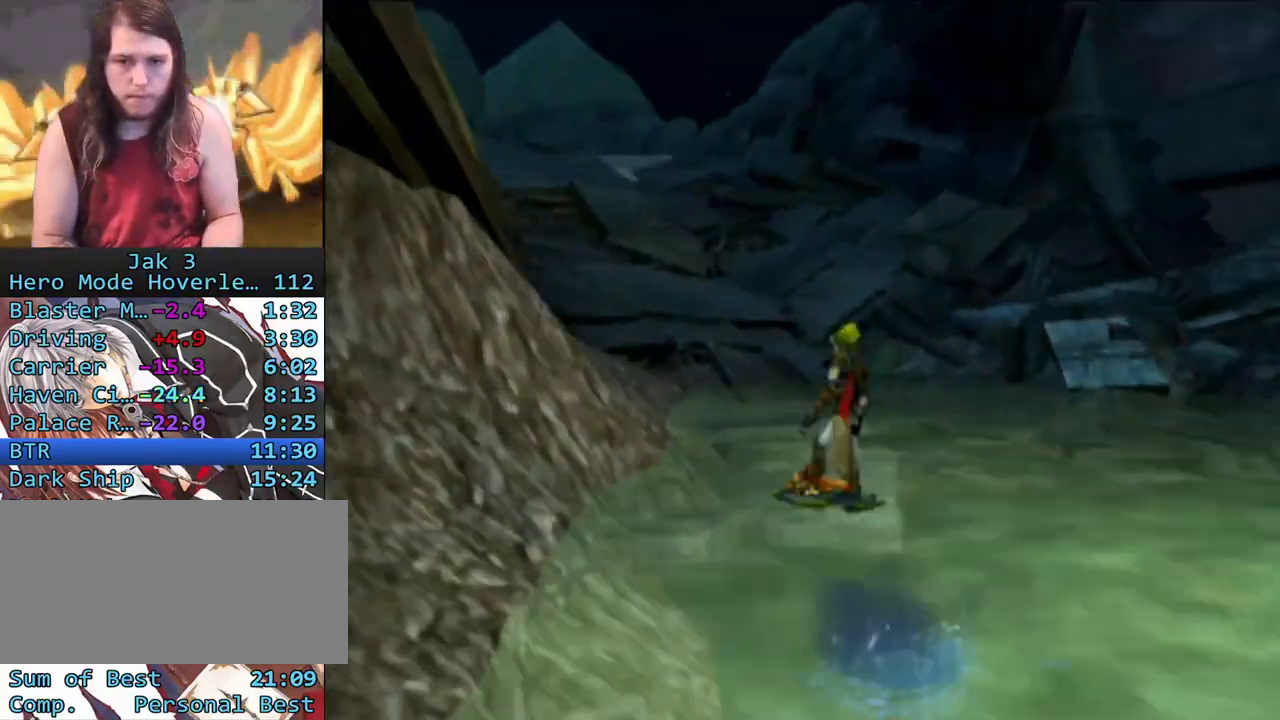
{"buttons": ["L1"], "left_stick": "up", "right_stick": "center", "events": [[50, "CROSS", "up"], [83, "left_stick", "up"], [317, "R1", "up"], [500, "L1", "down"]]}
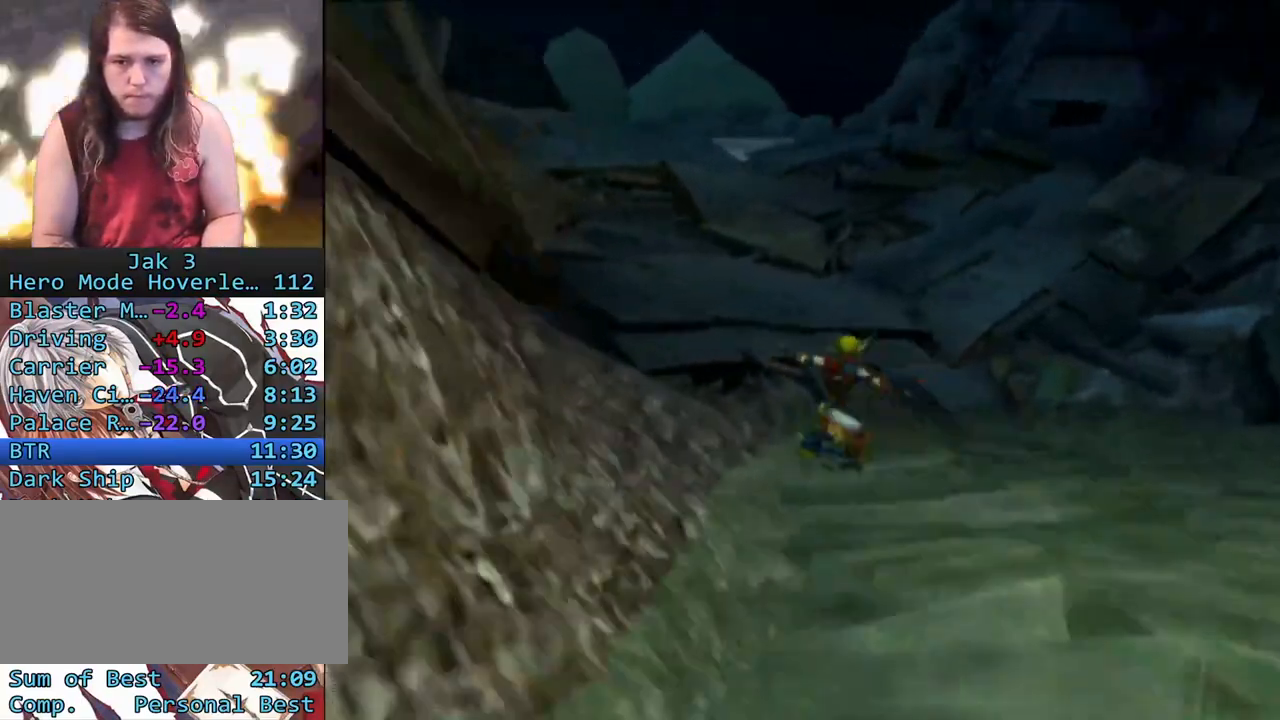
{"buttons": ["L1"], "left_stick": "up", "right_stick": "center", "events": [[217, "CROSS", "down"], [317, "L1", "up"], [383, "CROSS", "up"], [417, "L1", "down"]]}
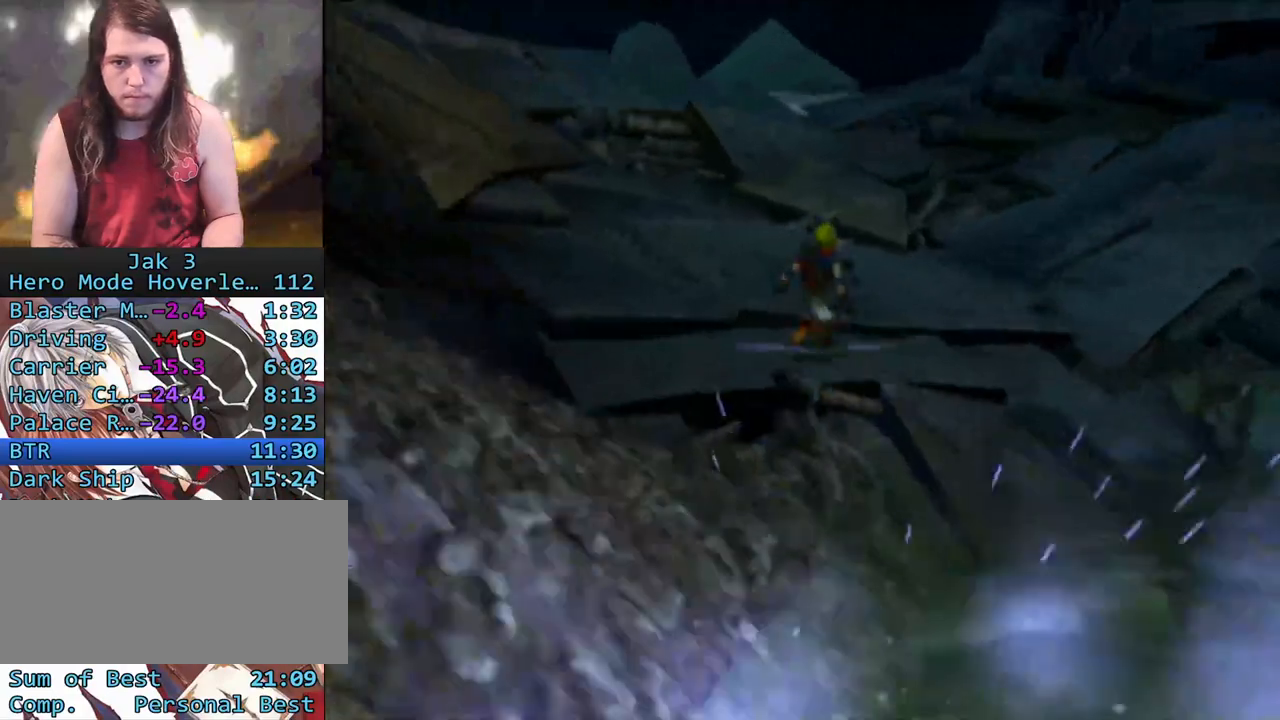
{"buttons": ["CROSS", "R1"], "left_stick": "up", "right_stick": "center", "events": [[33, "L1", "up"], [200, "CROSS", "down"], [200, "R1", "down"]]}
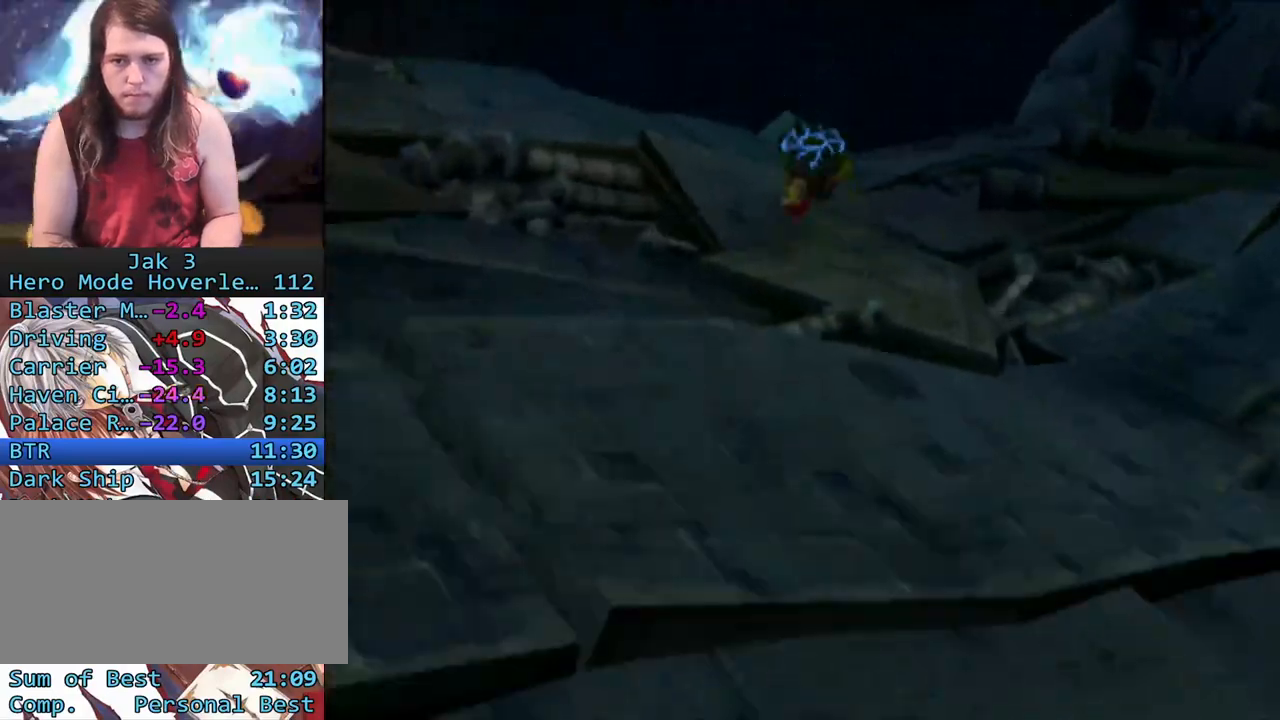
{"buttons": [], "left_stick": "up", "right_stick": "center", "events": [[33, "CROSS", "up"], [33, "R1", "up"]]}
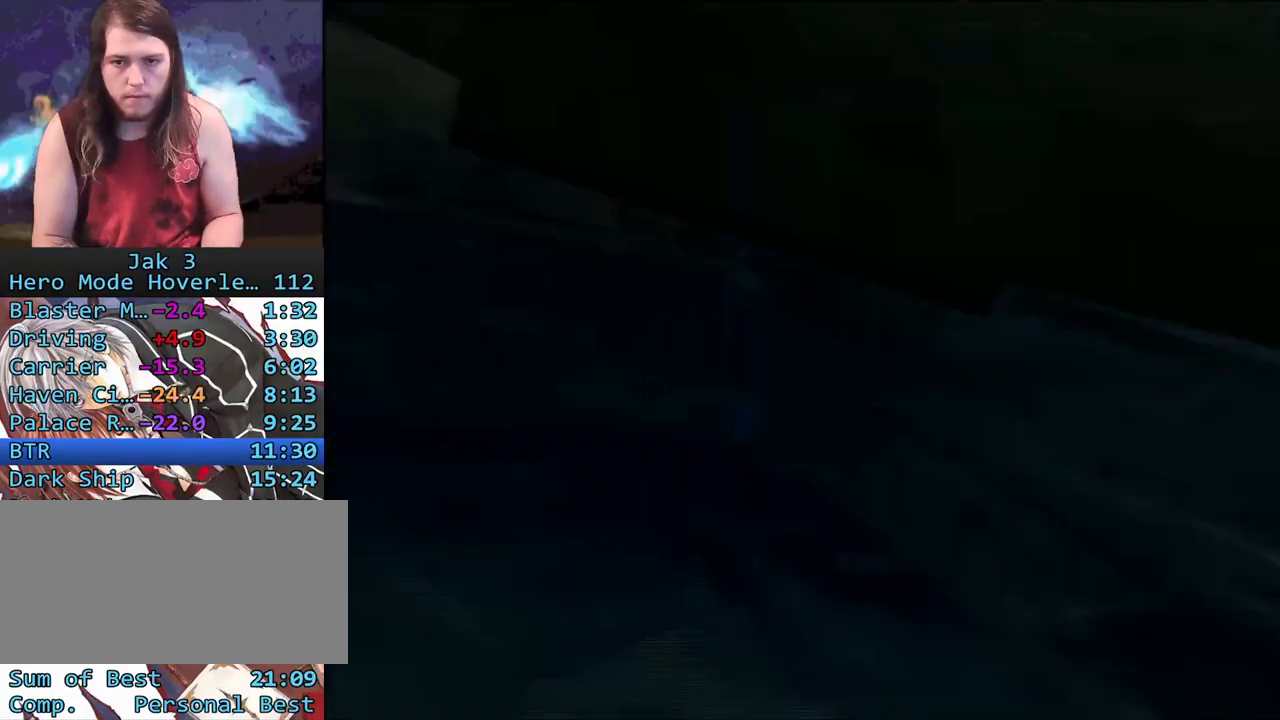
{"buttons": [], "left_stick": "down", "right_stick": "center", "events": [[183, "left_stick", "center"], [417, "left_stick", "down"]]}
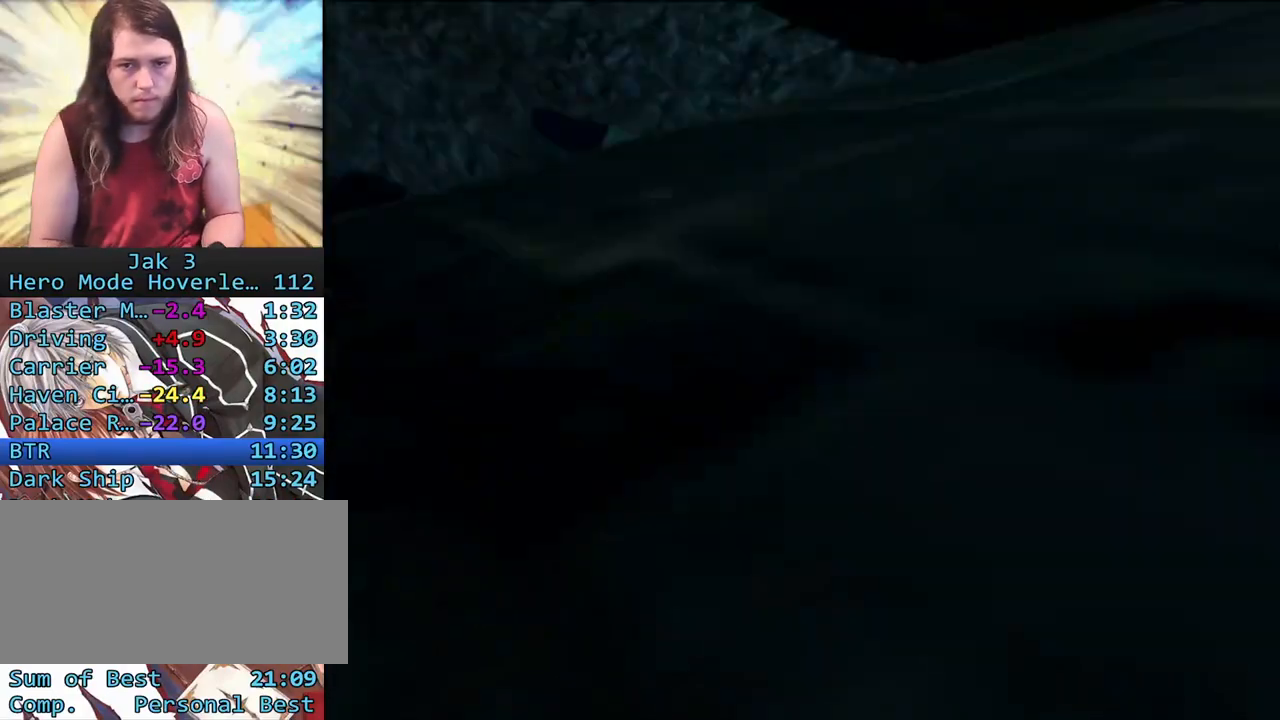
{"buttons": [], "left_stick": "center", "right_stick": "left", "events": [[183, "left_stick", "down-right"], [300, "left_stick", "center"], [500, "right_stick", "left"]]}
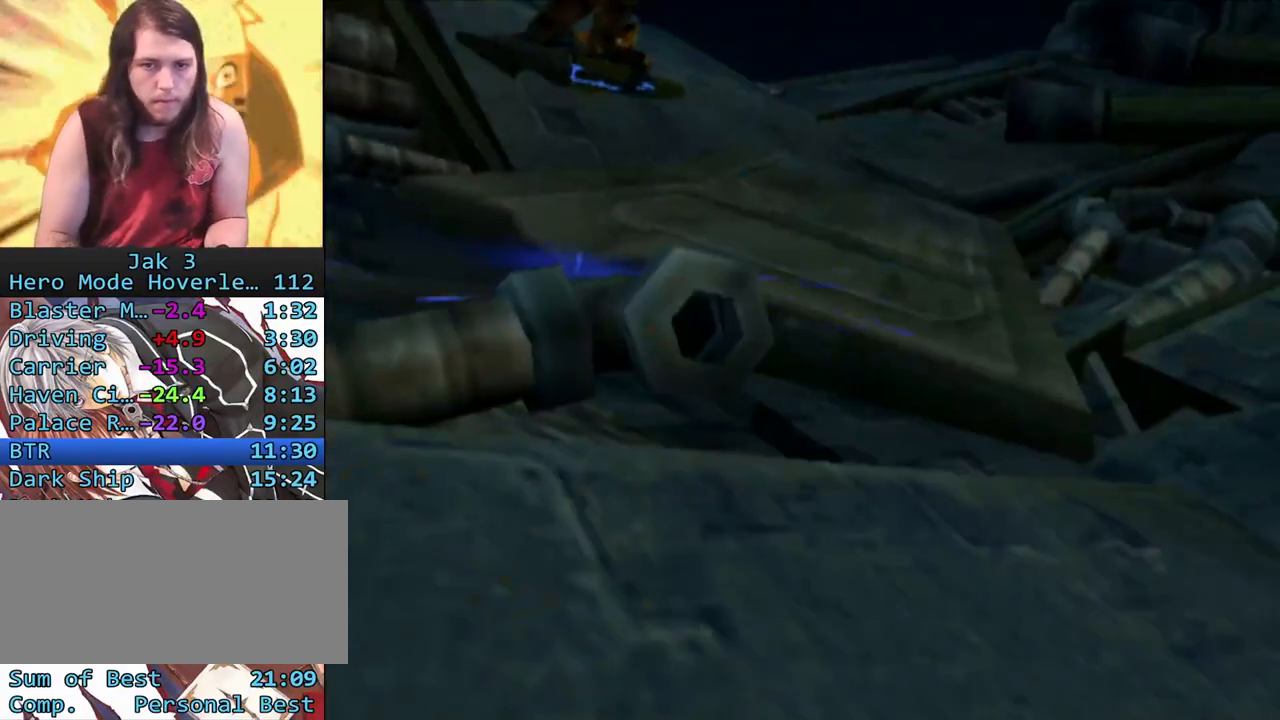
{"buttons": [], "left_stick": "center", "right_stick": "center", "events": [[200, "right_stick", "center"]]}
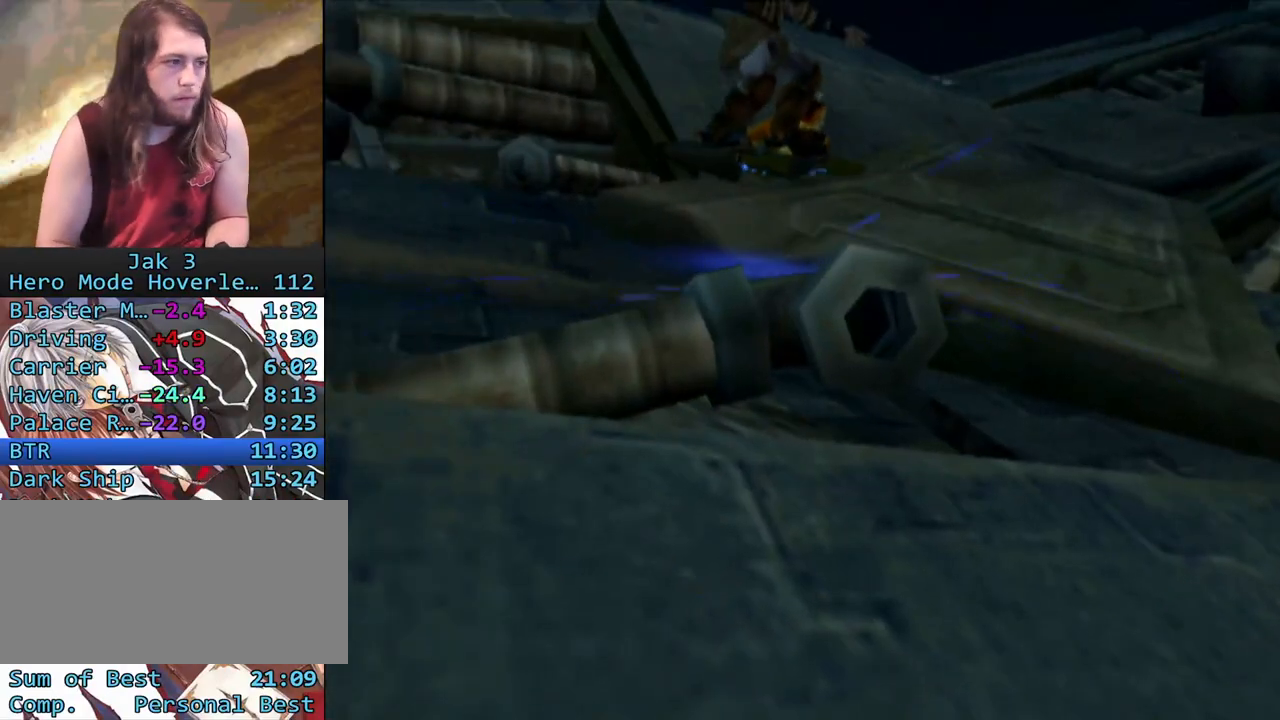
{"buttons": [], "left_stick": "center", "right_stick": "center", "events": [[83, "left_stick", "up-right"], [233, "left_stick", "center"]]}
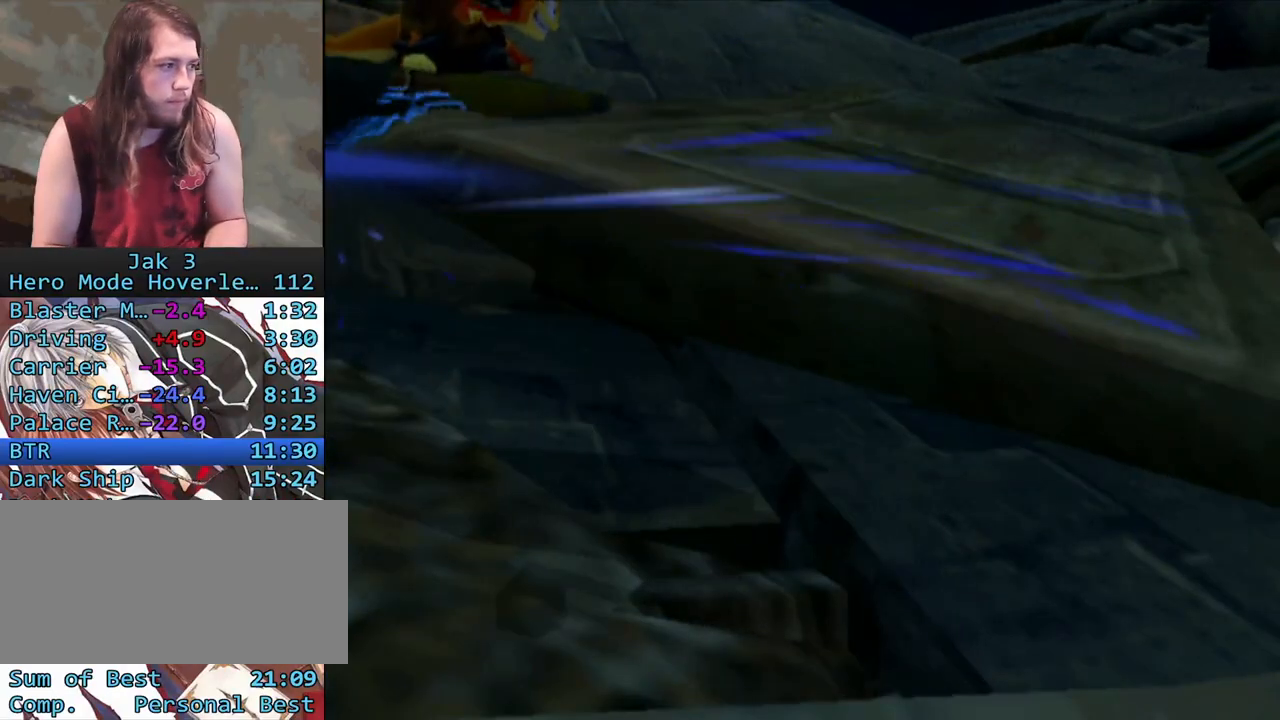
{"buttons": [], "left_stick": "center", "right_stick": "center", "events": []}
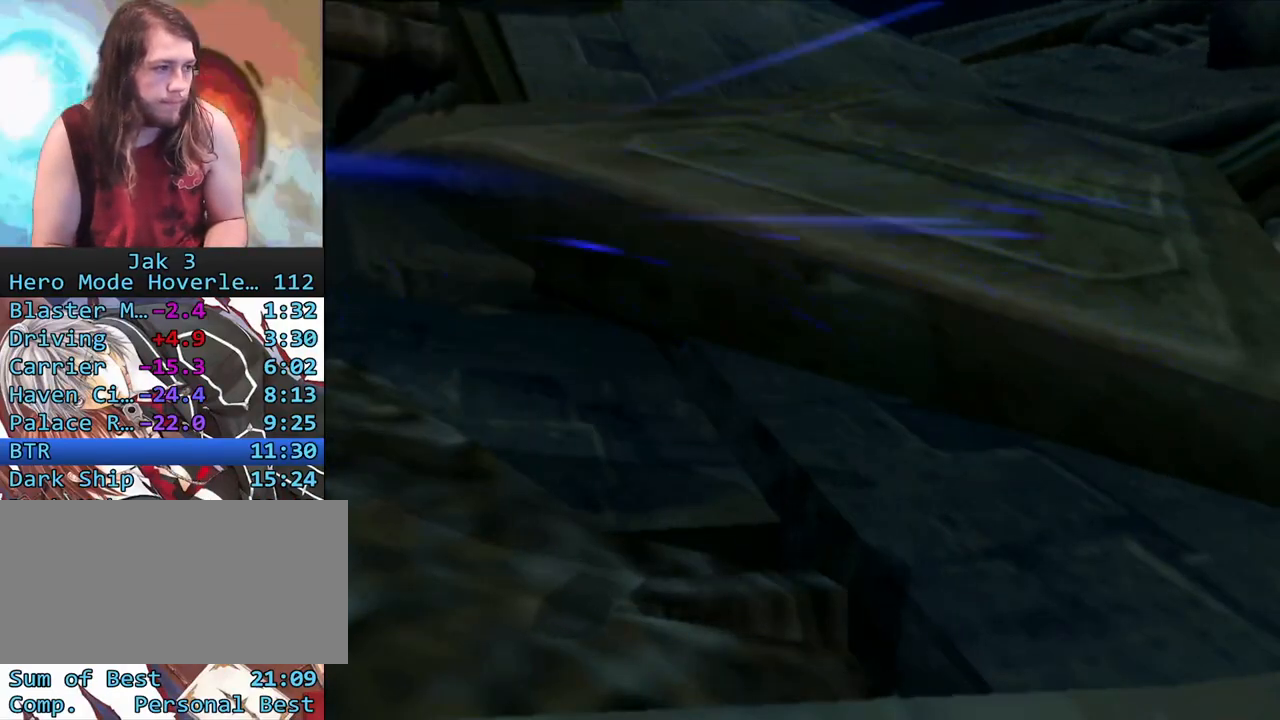
{"buttons": [], "left_stick": "center", "right_stick": "center", "events": [[67, "left_stick", "up"], [350, "left_stick", "center"]]}
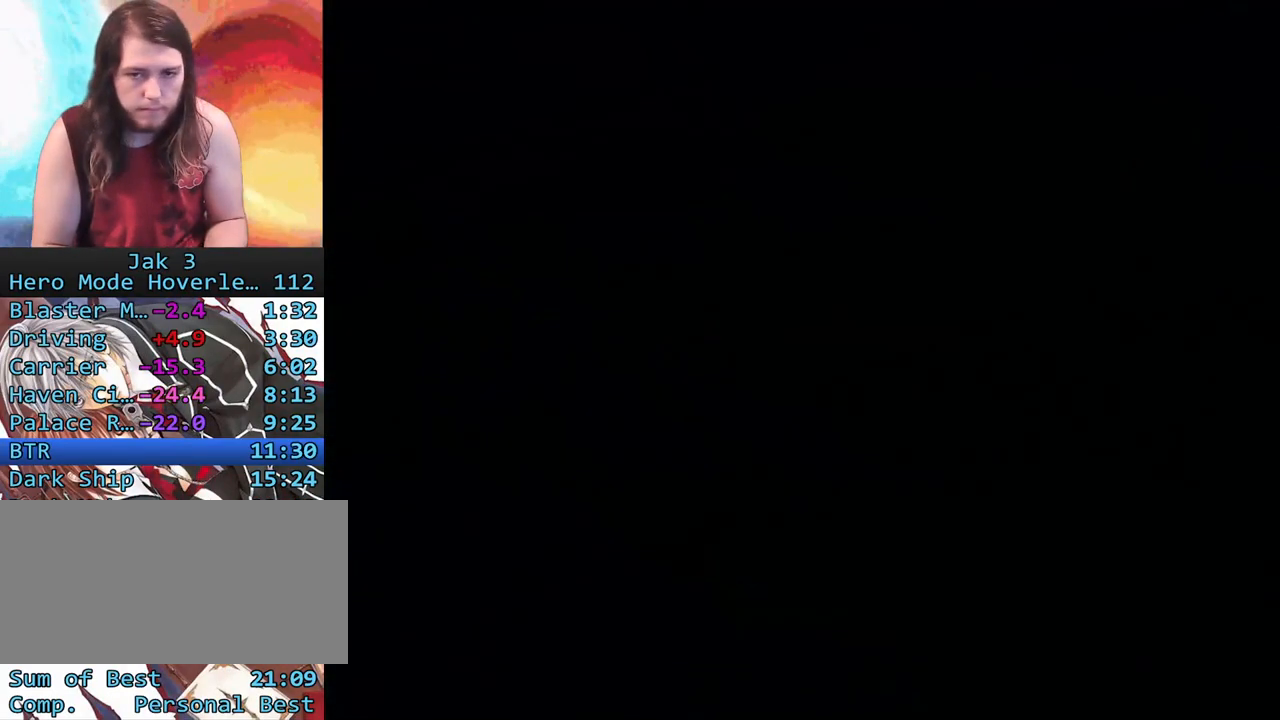
{"buttons": [], "left_stick": "up", "right_stick": "center", "events": [[233, "left_stick", "up"]]}
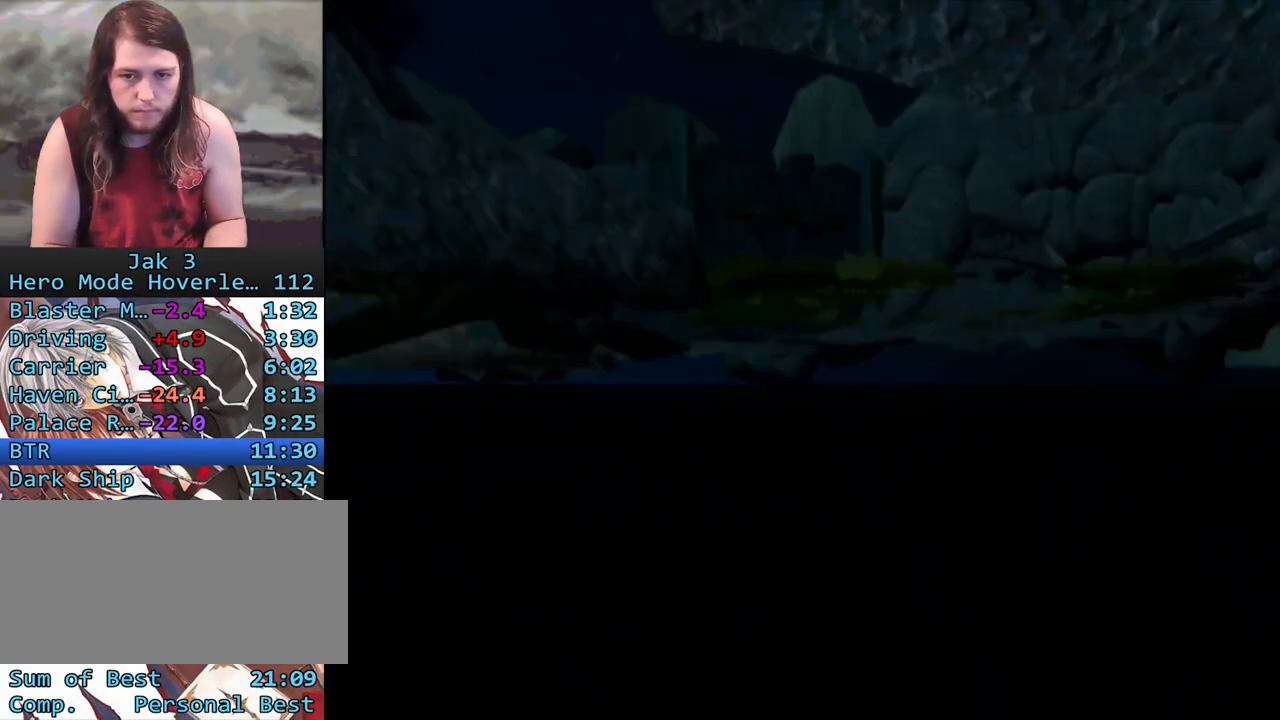
{"buttons": [], "left_stick": "up", "right_stick": "center", "events": []}
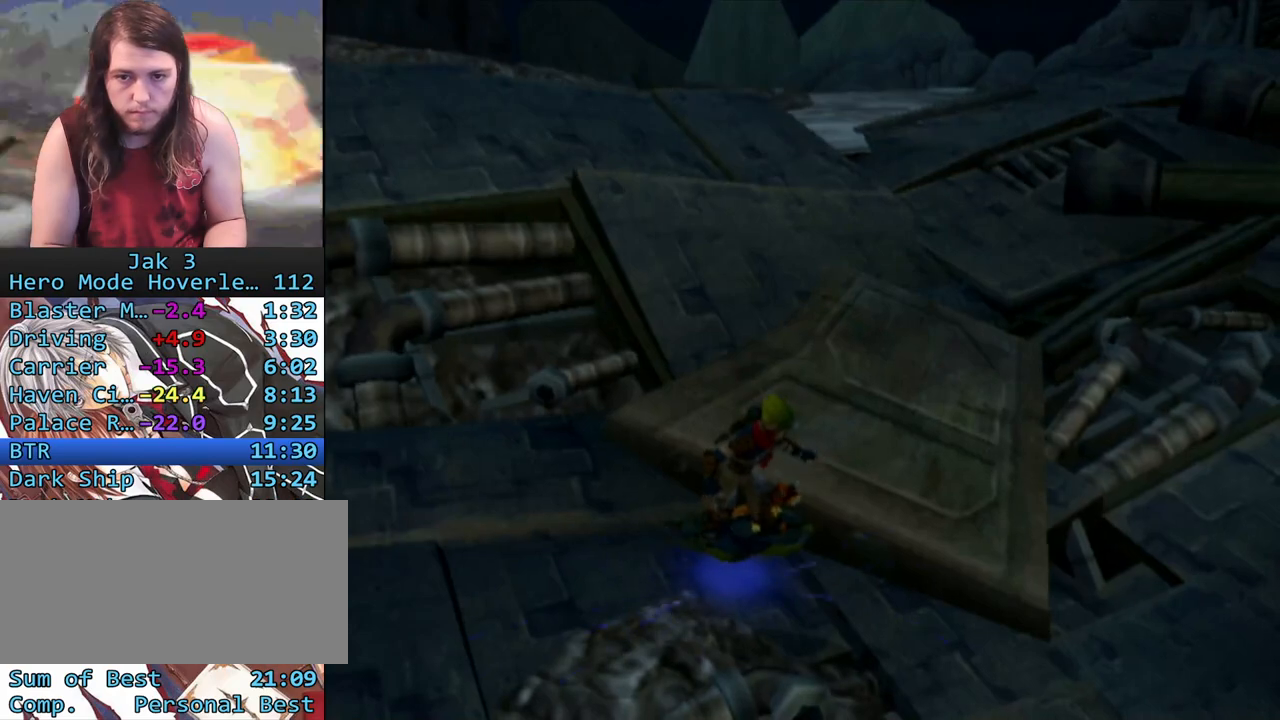
{"buttons": [], "left_stick": "up", "right_stick": "center", "events": []}
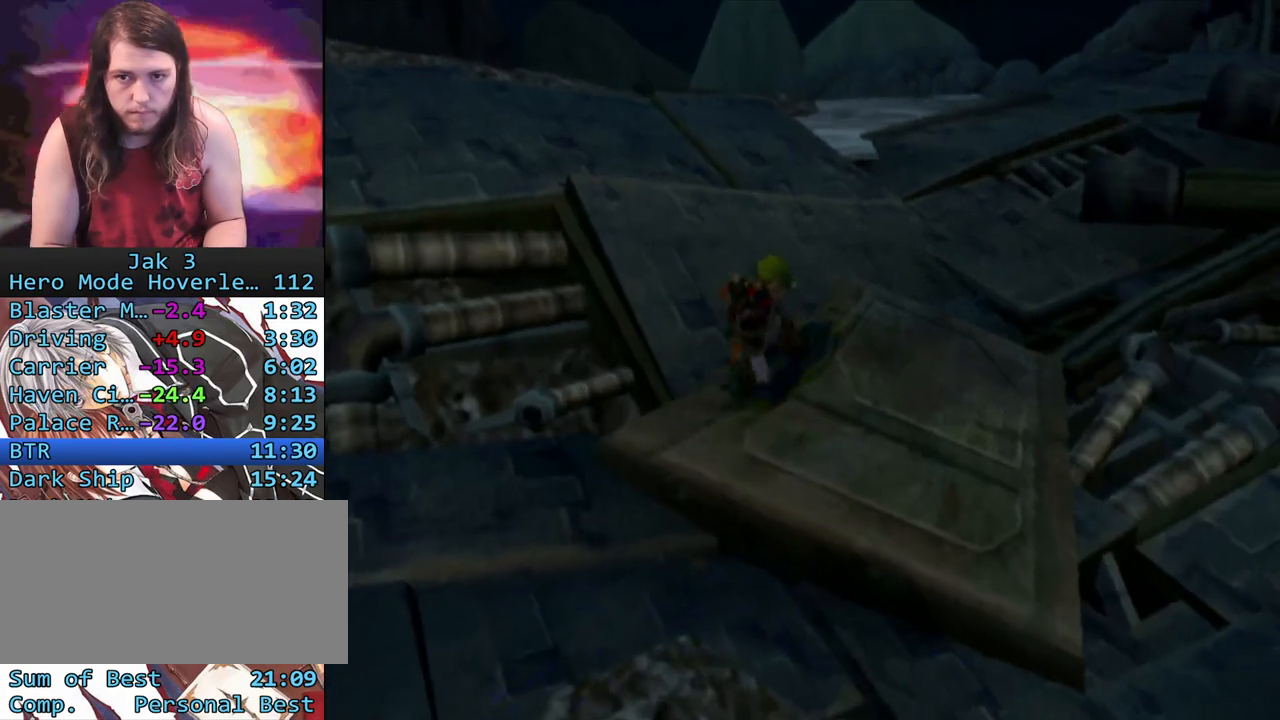
{"buttons": [], "left_stick": "up", "right_stick": "center", "events": []}
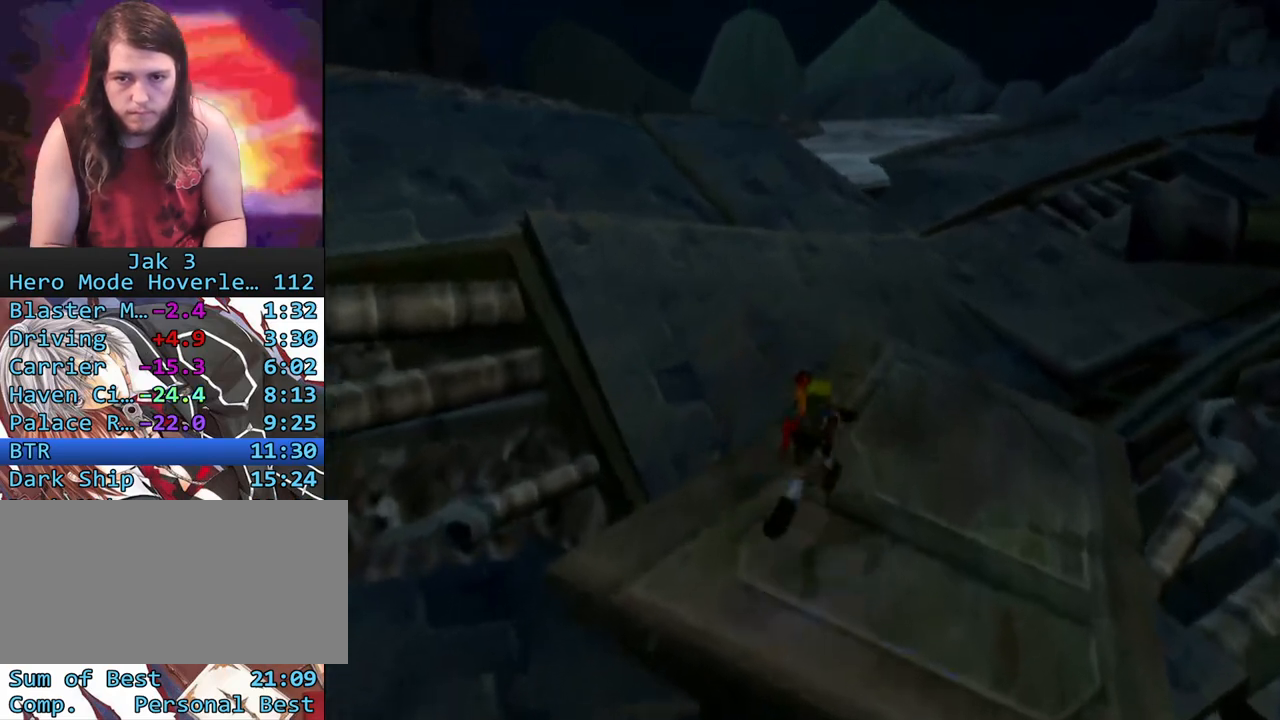
{"buttons": [], "left_stick": "up", "right_stick": "right", "events": [[100, "SQUARE", "down"], [167, "R2", "down"], [317, "R2", "up"], [317, "SQUARE", "up"], [467, "right_stick", "right"]]}
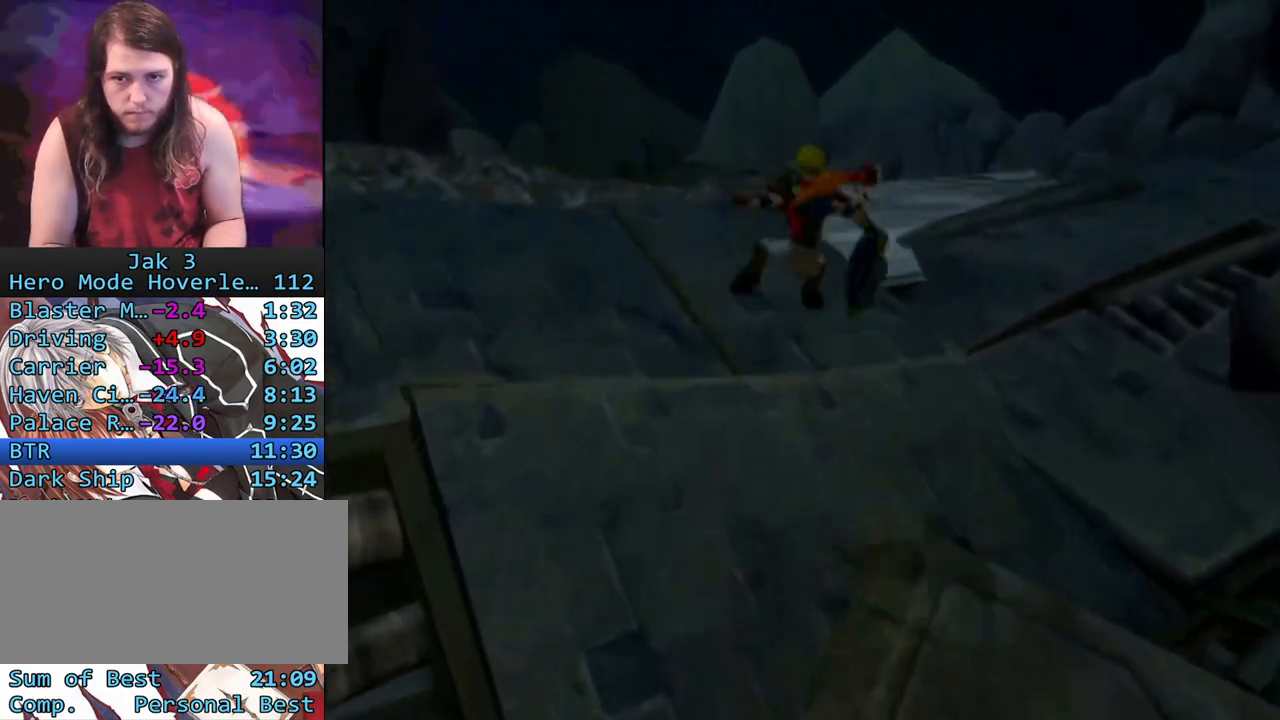
{"buttons": [], "left_stick": "up", "right_stick": "right", "events": []}